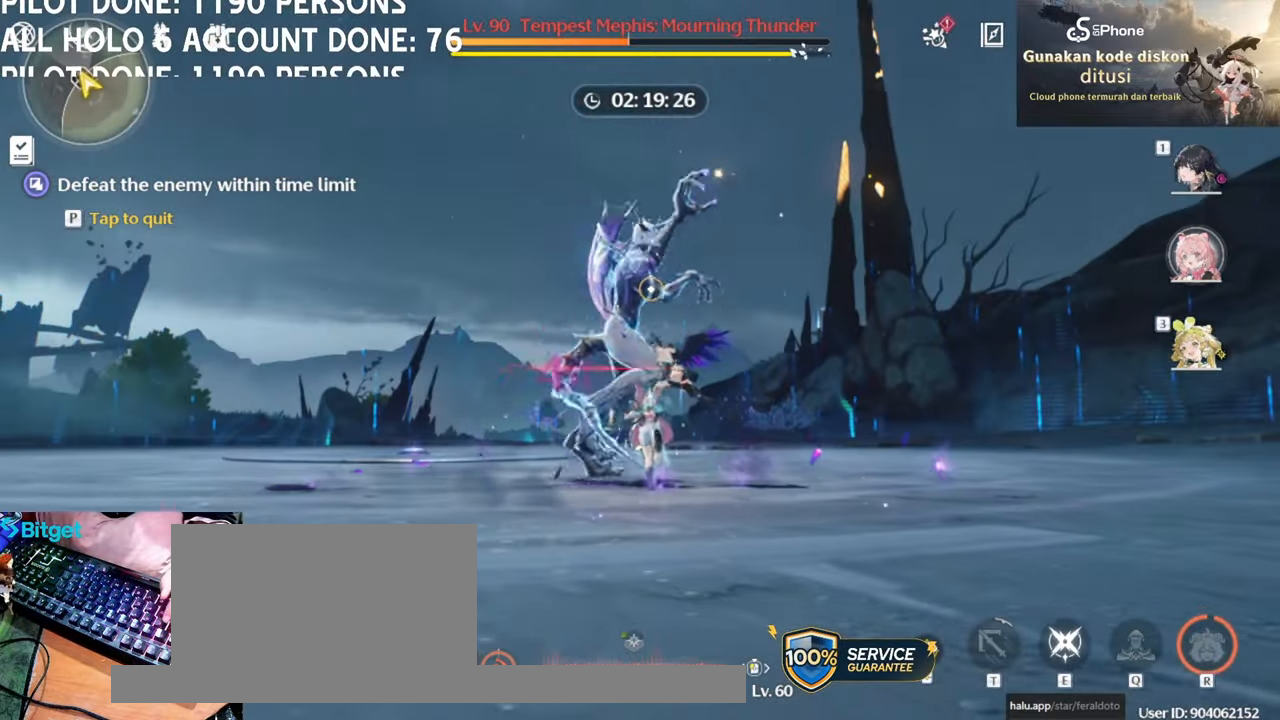
Gameplay with keyboard and mouse; each line is a JSON object with the keys and mouse buttons held at the frame after it. "events" lists presses ("down") and releases ("up") of "1", "2", "3", "4", "5", "a", "alt", "c", "caps_lock", "ctrl", "d", "e", "f", "g", "q", "r", "s", "shift", "space", "t", "tab", "v", "w", "x", "z", "mouse_left", "mouse_wheel" and "mouse_right" between this image and that frame as [ms after this image, input, new state], when the widget could be followed in between. "mouse_left", "mouse_wheel", "mouse_right" = the "left", "wheel", "right" buttons of the "mouse" list. No other keys are recorded. "wheel" means that the mouse wheel is clicked or scrolled. Not read: mouse_move.
{"keys": [], "mouse": ["left"], "events": [[100, "mouse_left", "up"], [150, "e", "down"], [183, "mouse_left", "down"], [233, "e", "up"], [333, "e", "down"], [333, "mouse_left", "up"], [417, "e", "up"], [417, "mouse_left", "down"]]}
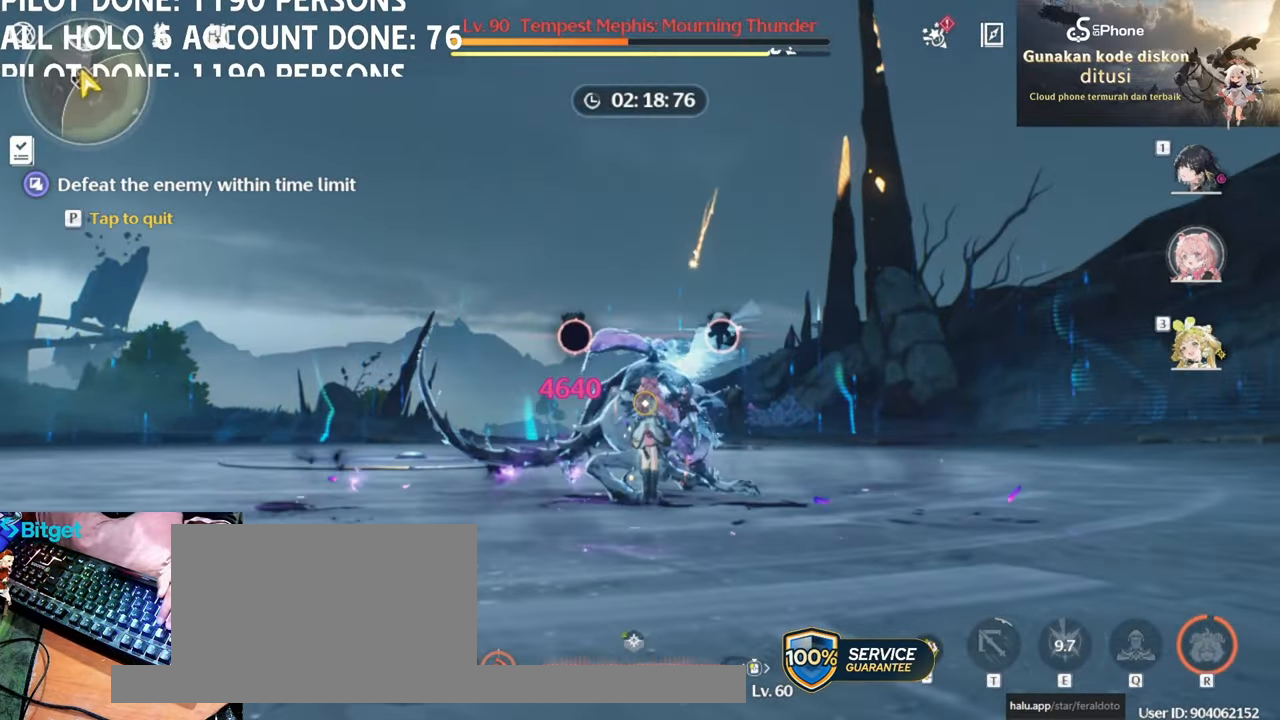
{"keys": ["1"], "mouse": ["left"], "events": [[17, "mouse_left", "up"], [67, "1", "down"], [67, "mouse_left", "down"], [167, "1", "up"], [217, "mouse_left", "up"], [267, "mouse_left", "down"], [300, "1", "down"], [350, "mouse_left", "up"], [400, "1", "up"], [450, "mouse_left", "down"], [500, "1", "down"]]}
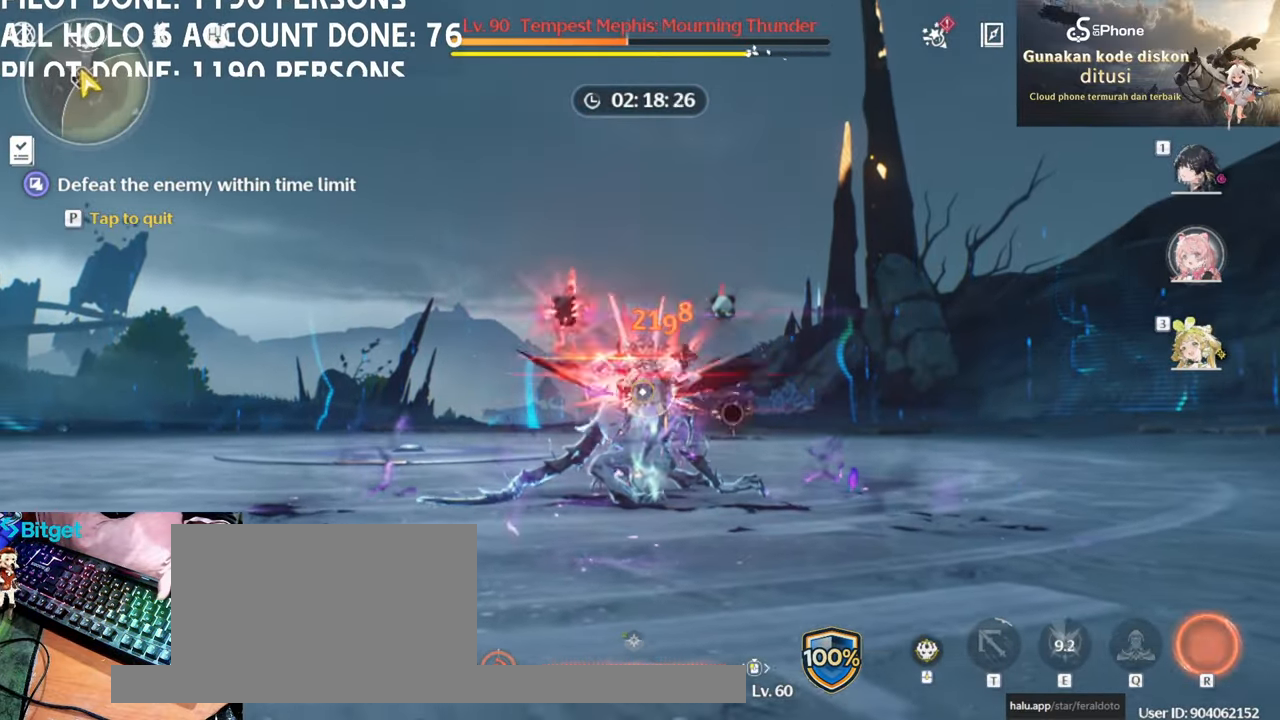
{"keys": [], "mouse": [], "events": [[50, "mouse_left", "up"], [83, "1", "up"], [133, "mouse_left", "down"], [217, "mouse_left", "up"], [317, "mouse_left", "down"], [417, "mouse_left", "up"]]}
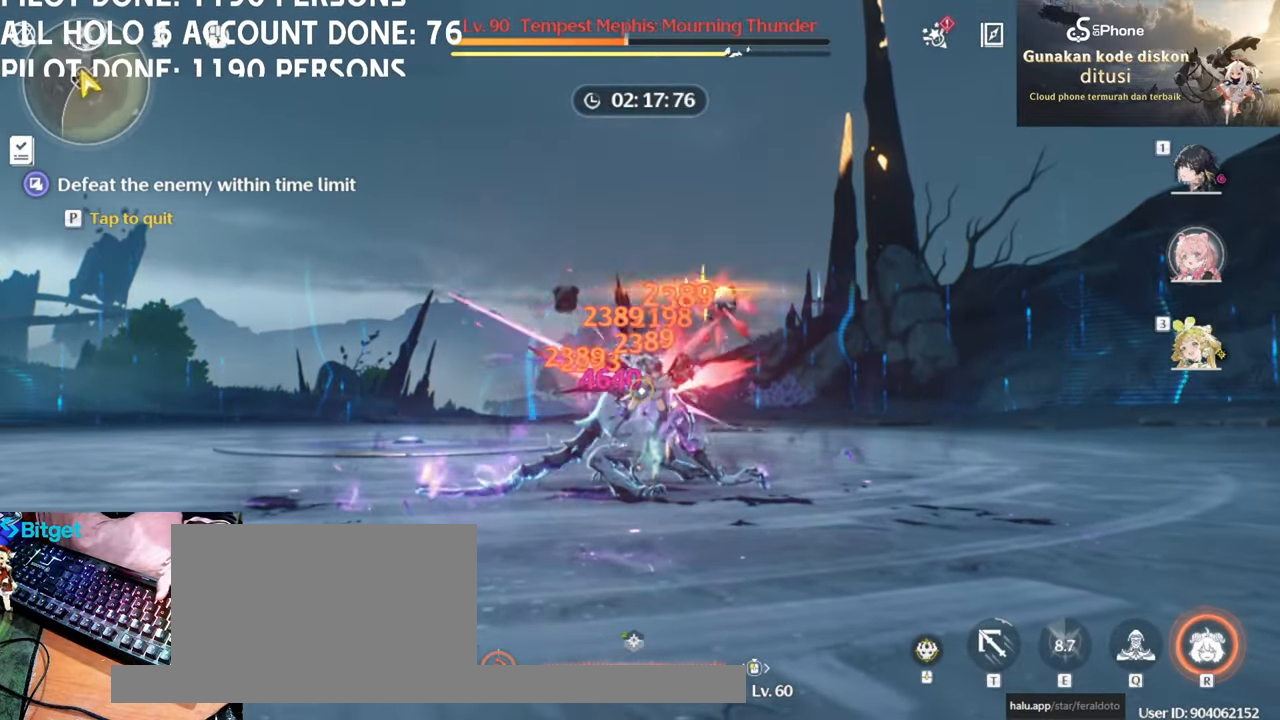
{"keys": ["q"], "mouse": [], "events": [[17, "mouse_left", "down"], [100, "mouse_left", "up"], [200, "mouse_left", "down"], [200, "q", "down"], [283, "mouse_left", "up"], [333, "mouse_left", "down"], [333, "q", "up"], [467, "mouse_left", "up"], [467, "q", "down"]]}
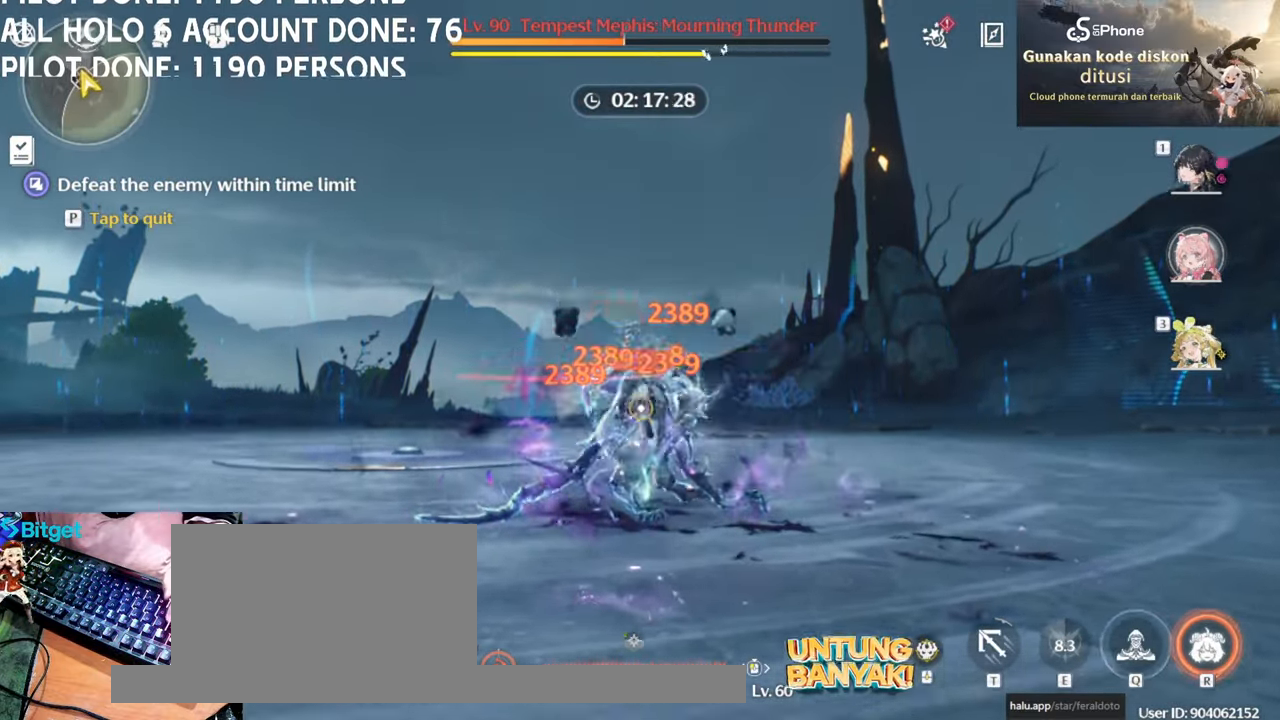
{"keys": [], "mouse": ["left"], "events": [[17, "mouse_left", "down"], [67, "q", "up"], [167, "mouse_left", "up"], [200, "mouse_left", "down"], [350, "mouse_left", "up"], [400, "mouse_left", "down"]]}
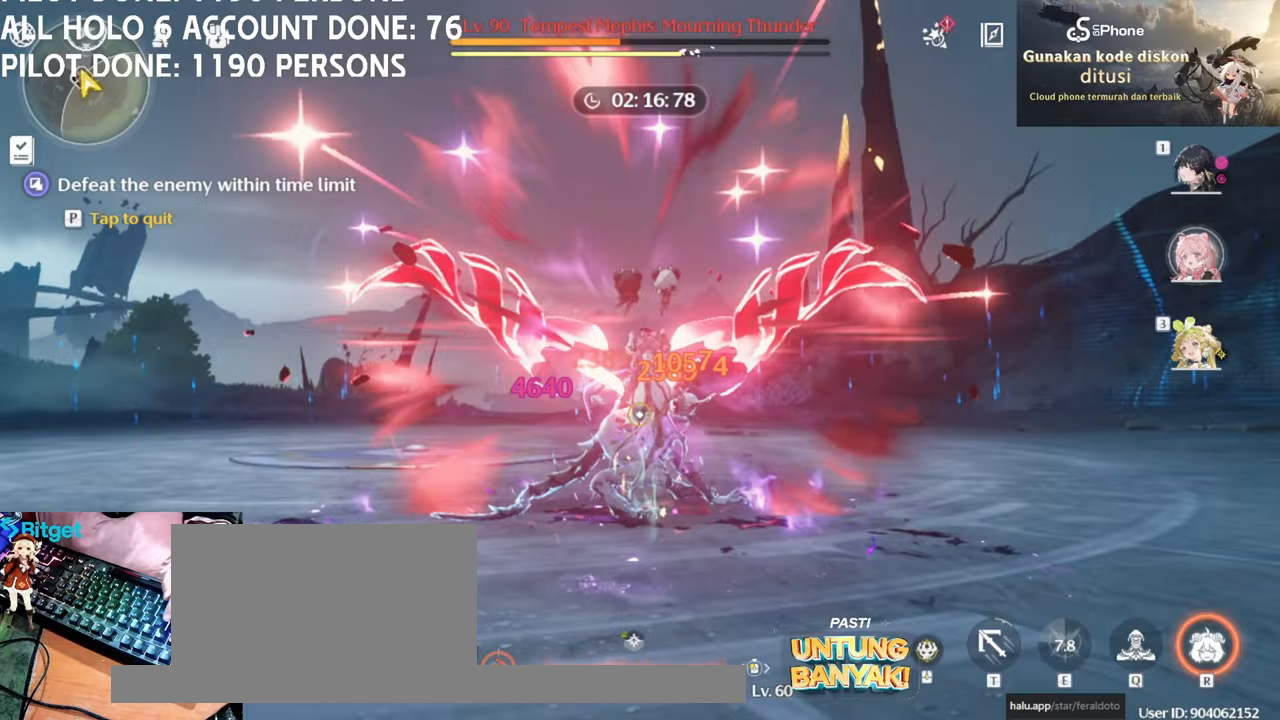
{"keys": [], "mouse": ["left"], "events": [[33, "mouse_left", "up"], [83, "q", "down"], [133, "mouse_left", "down"], [233, "mouse_left", "up"], [233, "q", "up"], [283, "mouse_left", "down"], [283, "q", "down"], [367, "q", "up"], [417, "mouse_left", "up"], [467, "mouse_left", "down"]]}
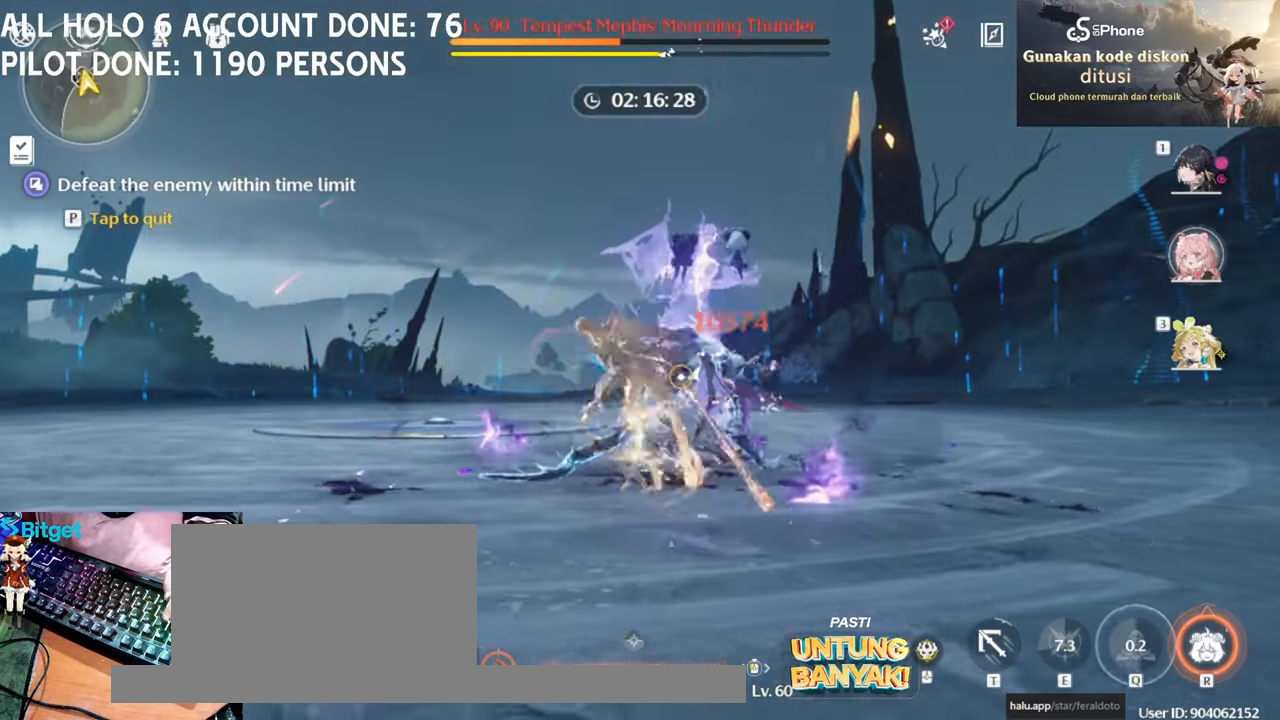
{"keys": [], "mouse": [], "events": [[67, "mouse_left", "up"], [150, "mouse_left", "down"], [233, "mouse_left", "up"], [333, "mouse_left", "down"], [433, "mouse_left", "up"]]}
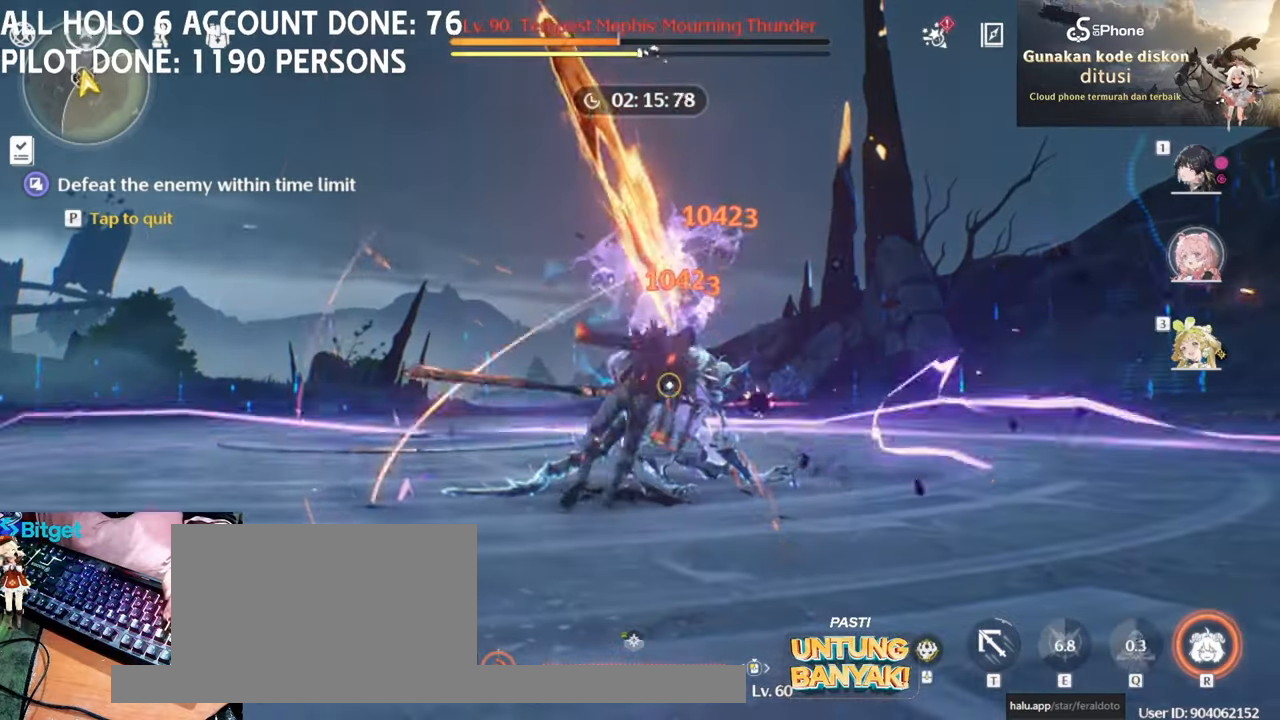
{"keys": [], "mouse": [], "events": [[17, "mouse_left", "down"], [117, "mouse_left", "up"], [400, "r", "down"], [483, "r", "up"]]}
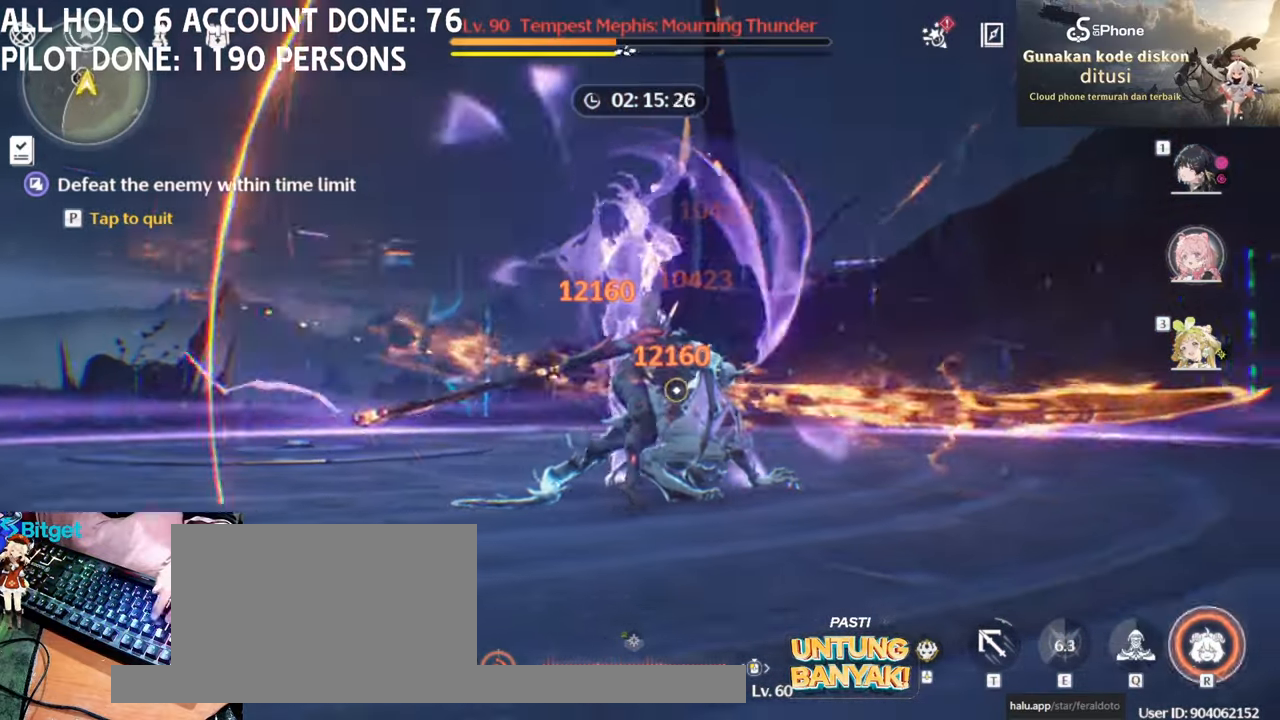
{"keys": [], "mouse": [], "events": [[217, "r", "down"], [267, "r", "up"], [400, "r", "down"], [500, "r", "up"]]}
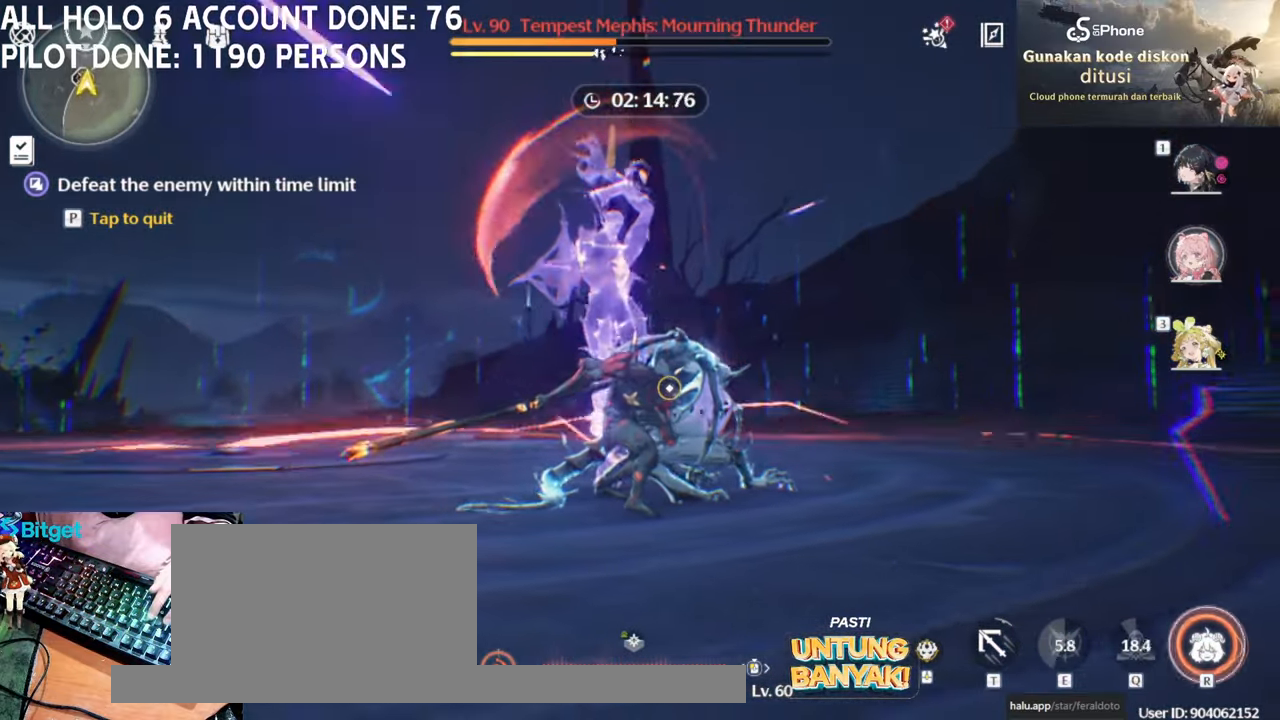
{"keys": ["r", "w"], "mouse": [], "events": [[50, "a", "down"], [100, "r", "down"], [150, "mouse_right", "down"], [150, "r", "up"], [200, "w", "down"], [433, "a", "up"], [433, "mouse_right", "up"], [433, "r", "down"]]}
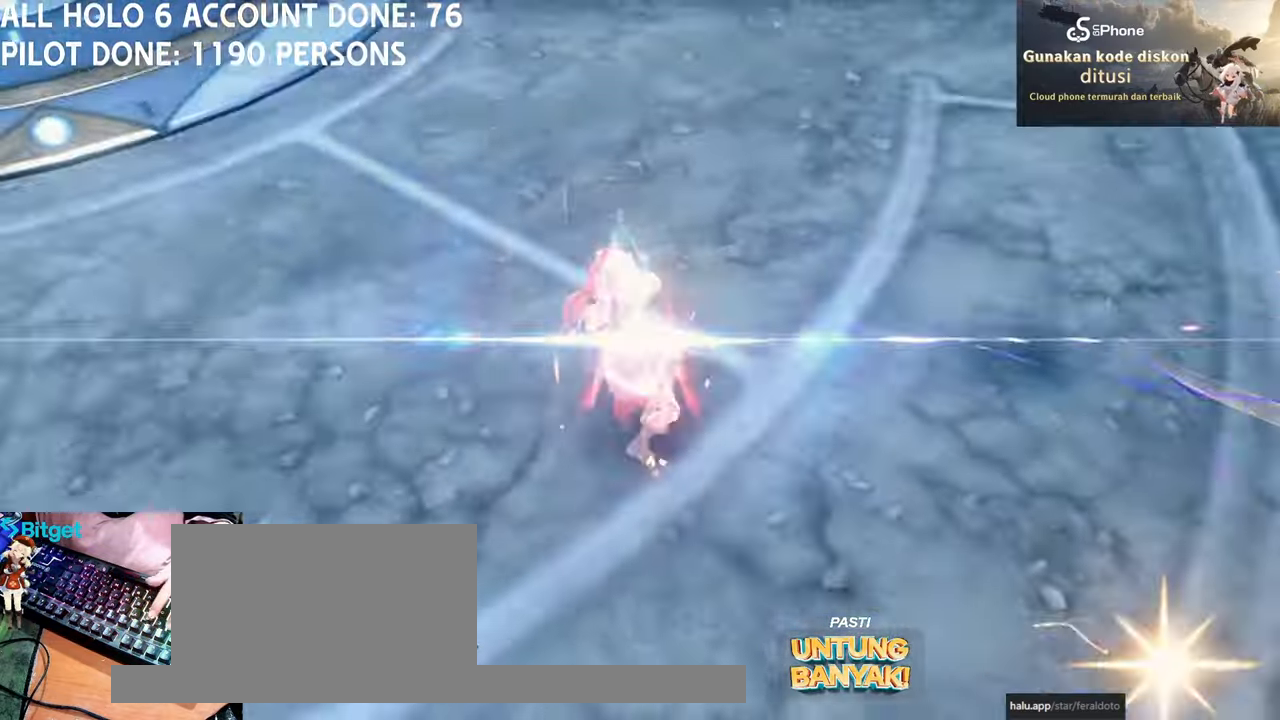
{"keys": [], "mouse": [], "events": [[33, "r", "up"], [67, "r", "down"], [167, "r", "up"], [350, "w", "up"]]}
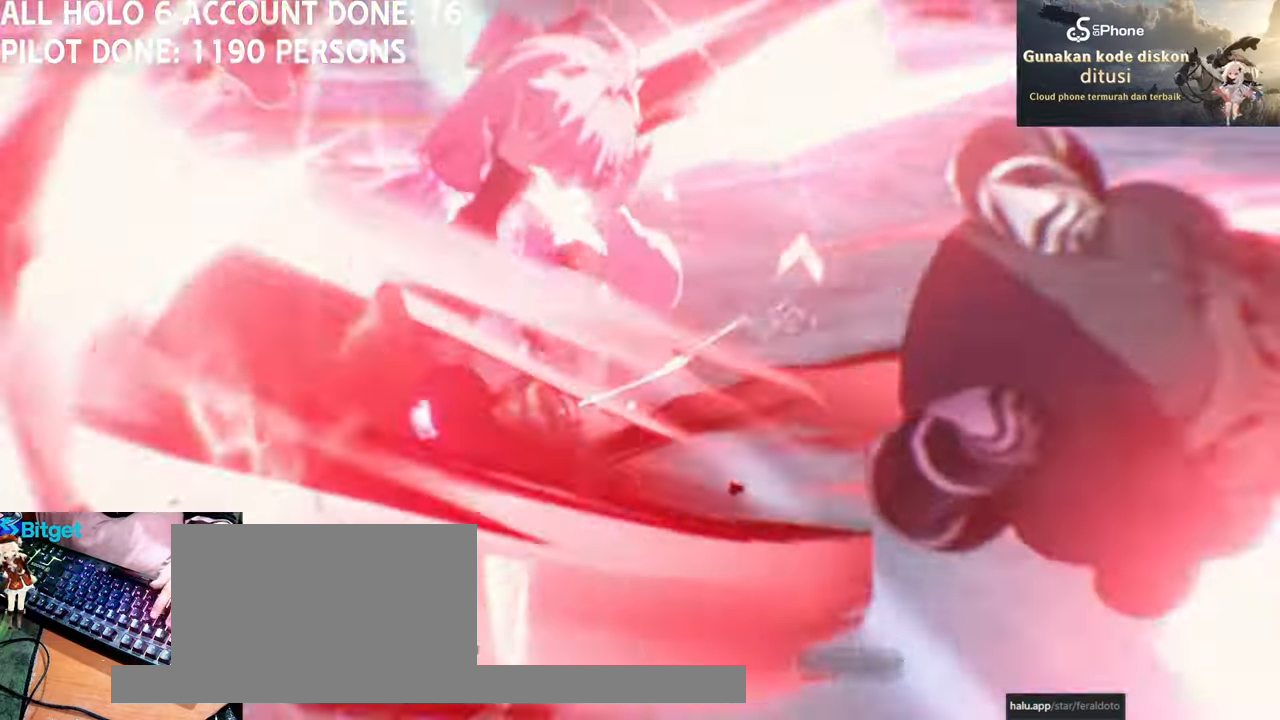
{"keys": [], "mouse": [], "events": []}
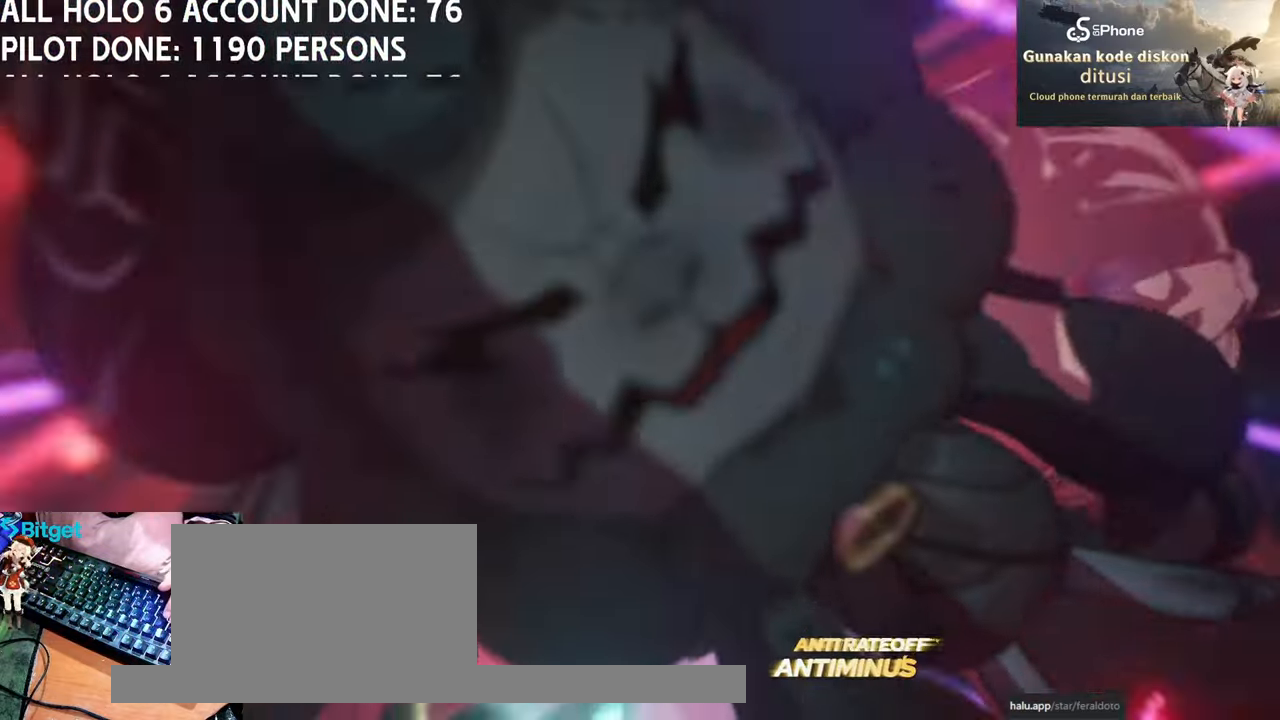
{"keys": [], "mouse": [], "events": []}
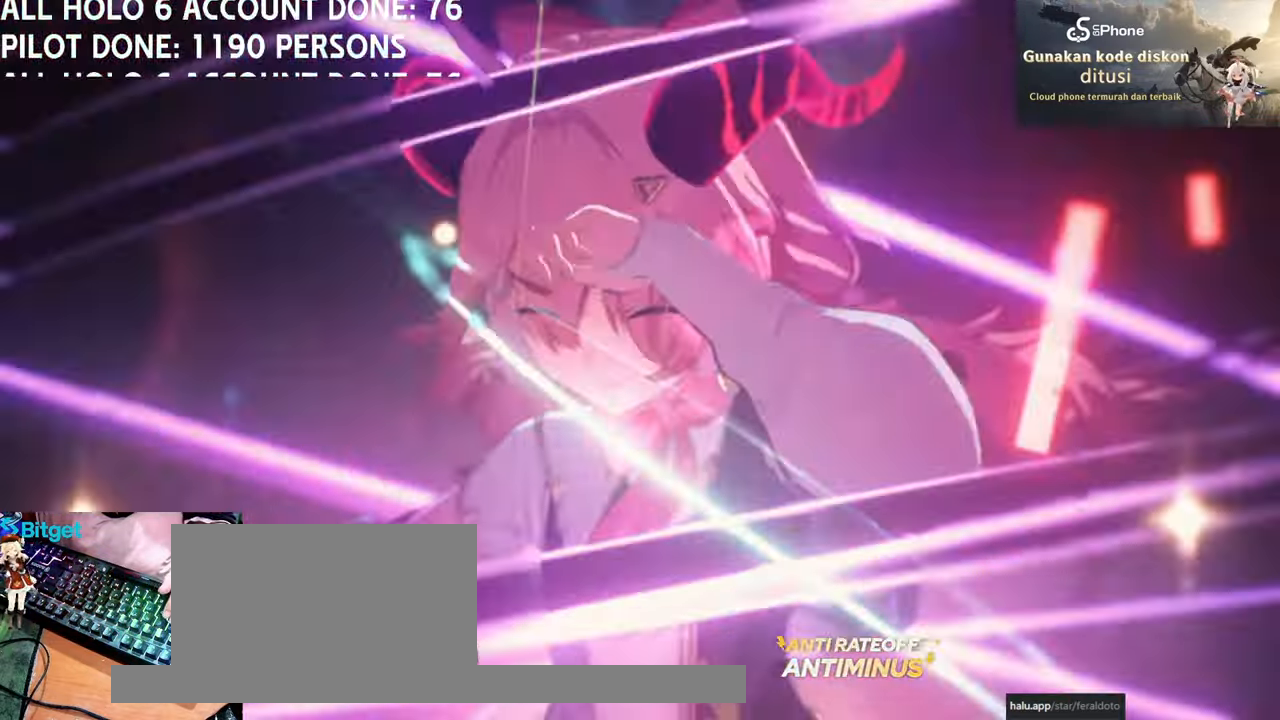
{"keys": [], "mouse": [], "events": [[350, "mouse_left", "down"], [450, "mouse_left", "up"]]}
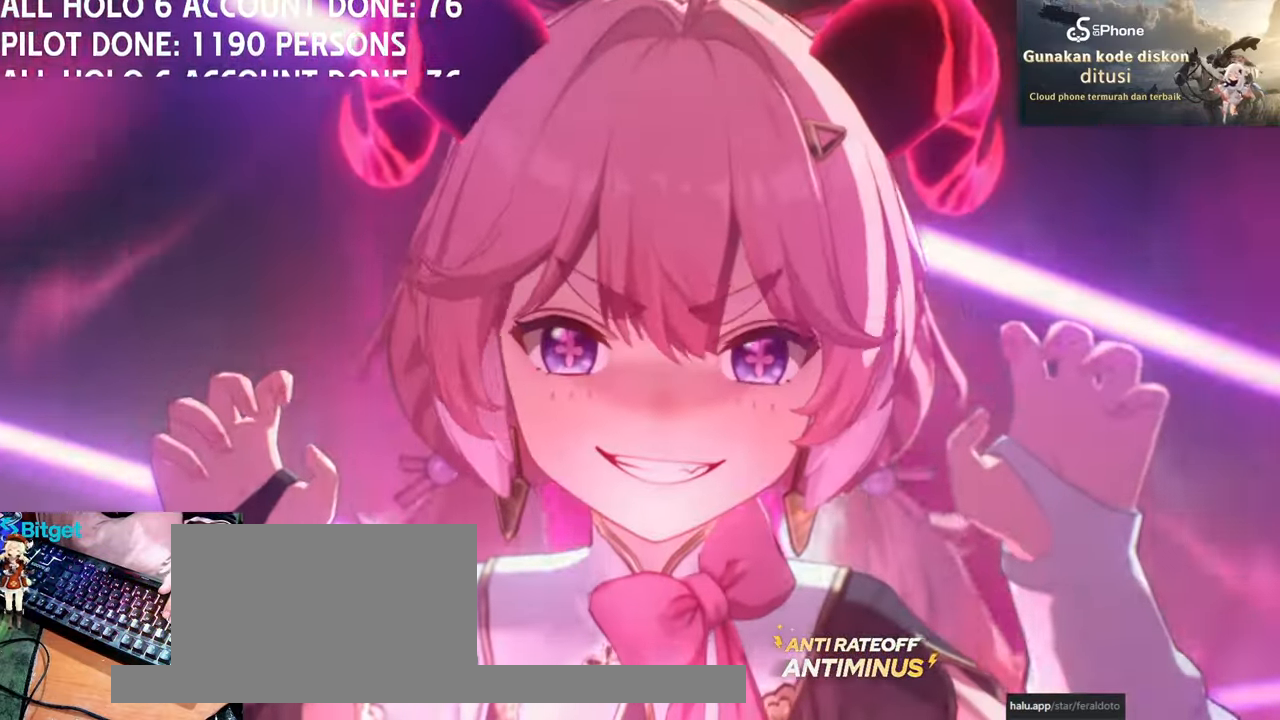
{"keys": ["d", "w"], "mouse": ["right"], "events": [[167, "w", "down"], [217, "d", "down"], [217, "mouse_right", "down"]]}
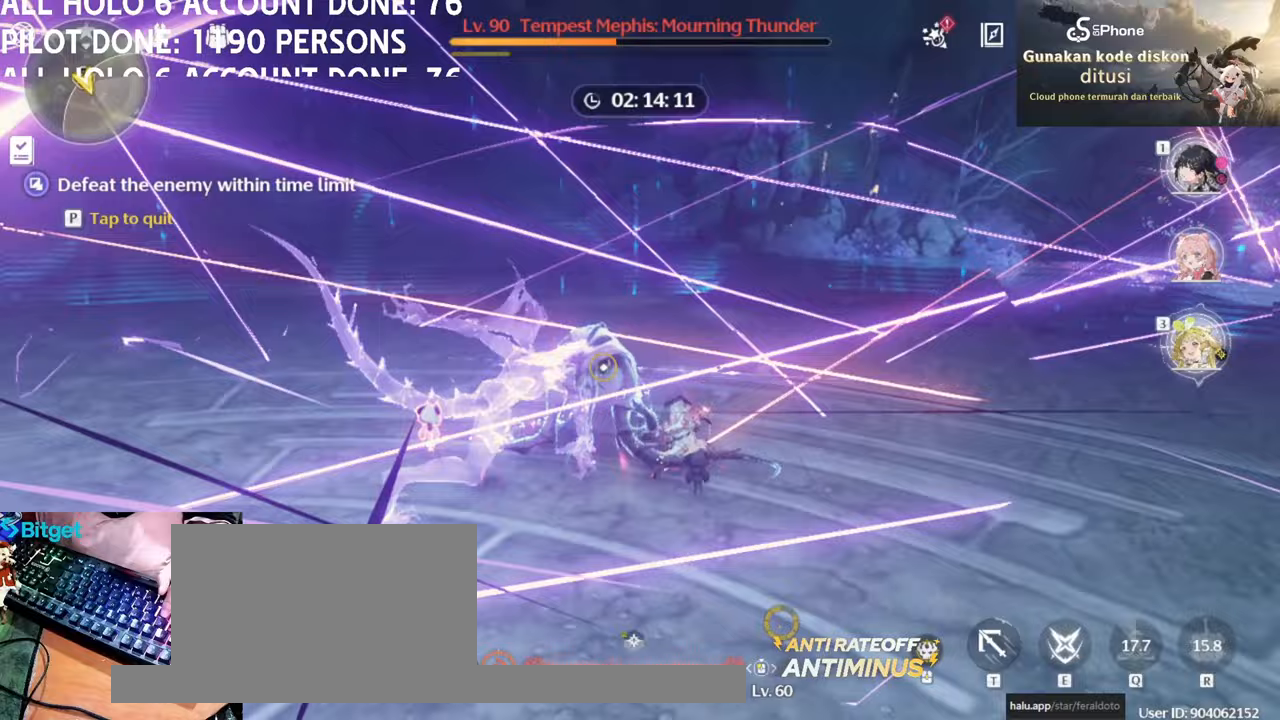
{"keys": ["e"], "mouse": [], "events": [[150, "d", "up"], [150, "mouse_right", "up"], [150, "w", "up"], [283, "e", "down"], [383, "e", "up"], [433, "e", "down"]]}
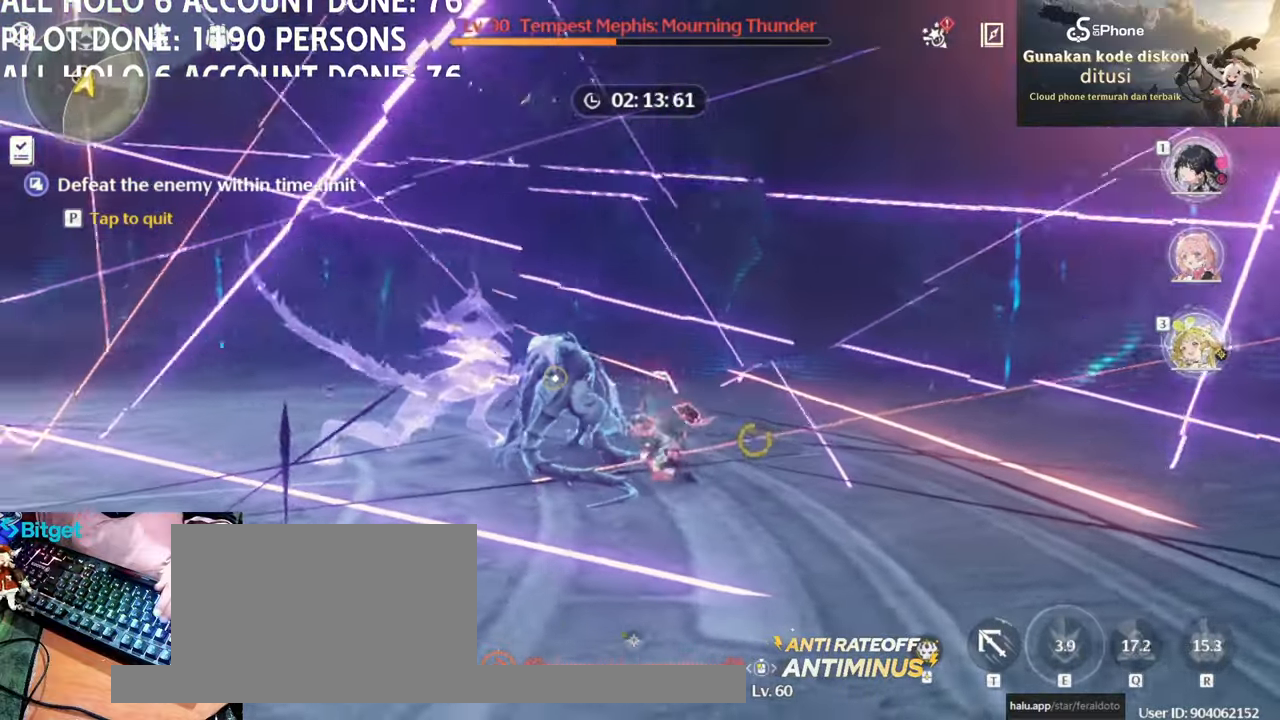
{"keys": [], "mouse": ["left"], "events": [[17, "e", "up"], [67, "mouse_left", "down"], [200, "mouse_left", "up"], [250, "mouse_left", "down"], [400, "mouse_left", "up"], [433, "mouse_left", "down"]]}
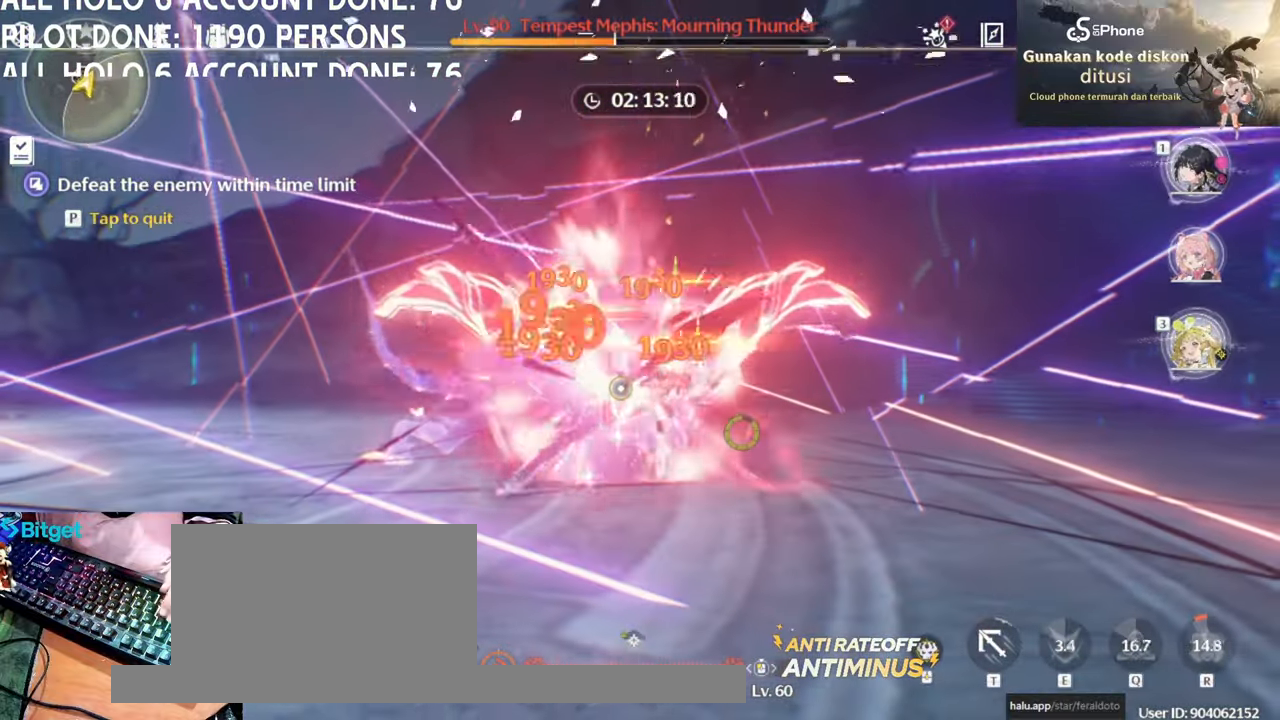
{"keys": [], "mouse": ["left"], "events": [[33, "mouse_left", "up"], [133, "mouse_left", "down"], [233, "mouse_left", "up"], [267, "mouse_left", "down"], [417, "mouse_left", "up"], [467, "mouse_left", "down"]]}
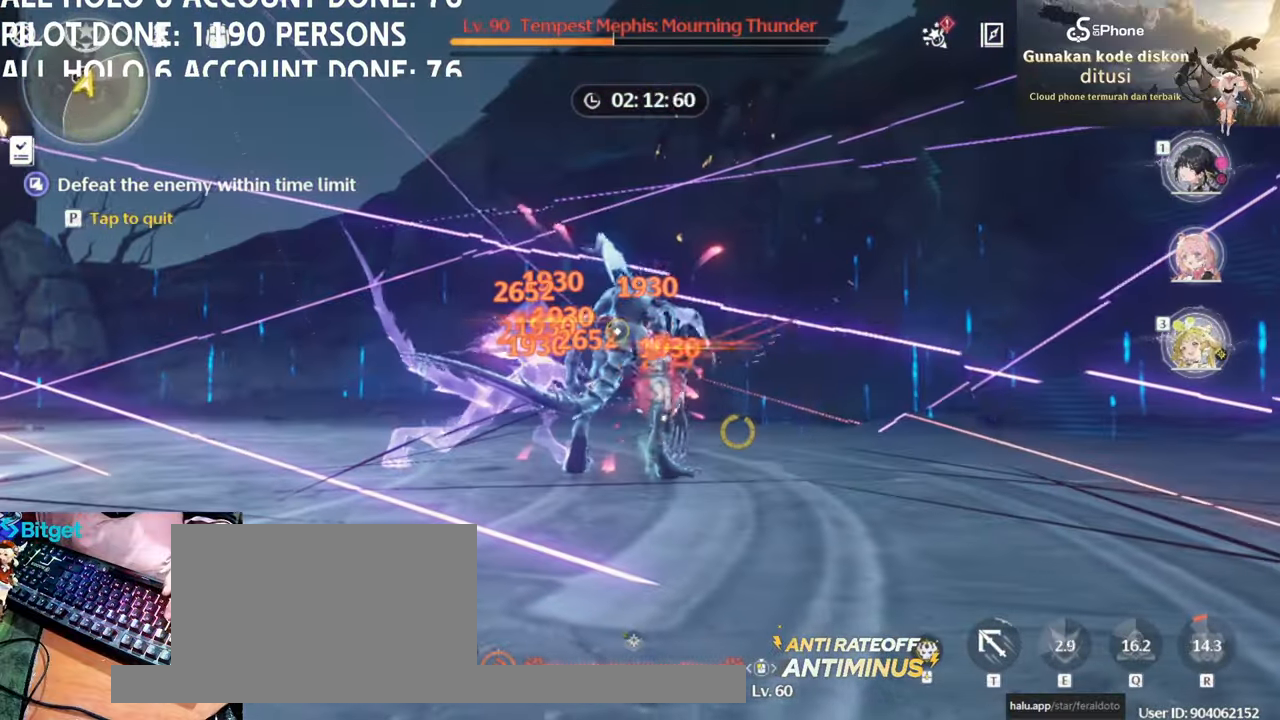
{"keys": [], "mouse": [], "events": [[100, "mouse_left", "up"], [150, "mouse_left", "down"], [283, "mouse_left", "up"], [333, "mouse_left", "down"], [483, "mouse_left", "up"]]}
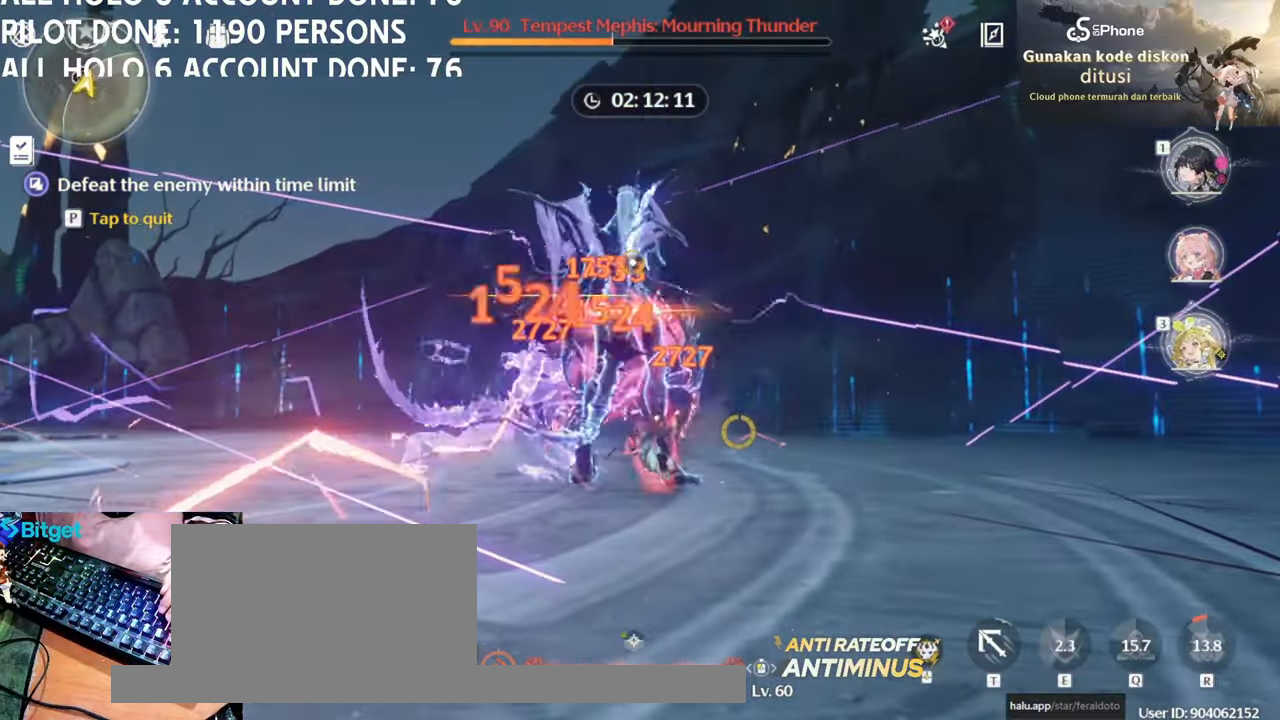
{"keys": ["s"], "mouse": [], "events": [[17, "mouse_left", "down"], [117, "mouse_left", "up"], [217, "mouse_left", "down"], [300, "mouse_left", "up"], [433, "s", "down"]]}
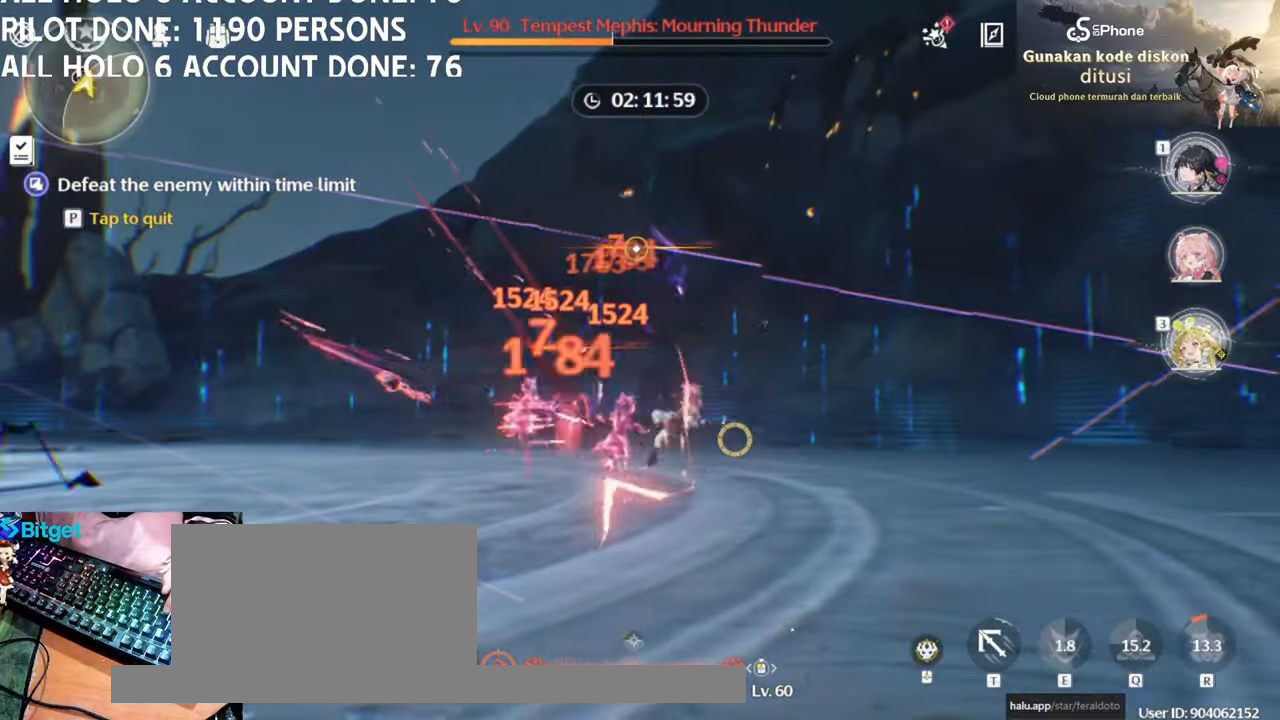
{"keys": ["s"], "mouse": [], "events": []}
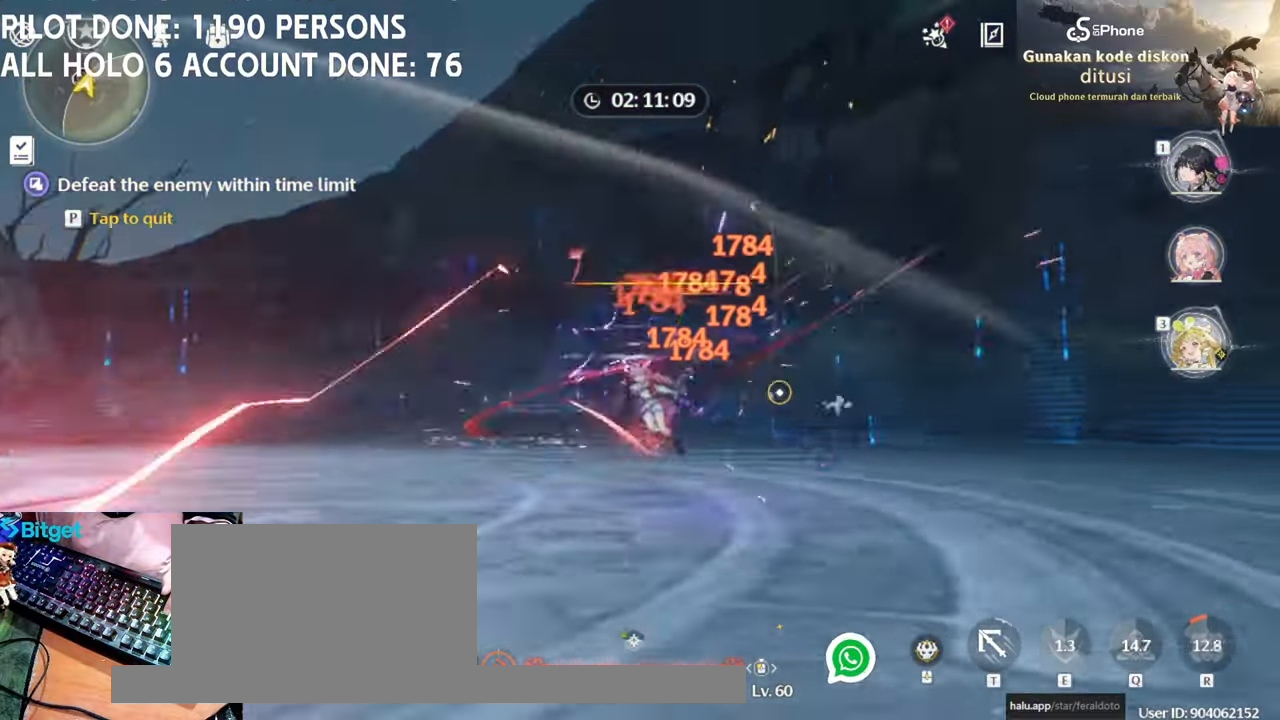
{"keys": ["s"], "mouse": [], "events": []}
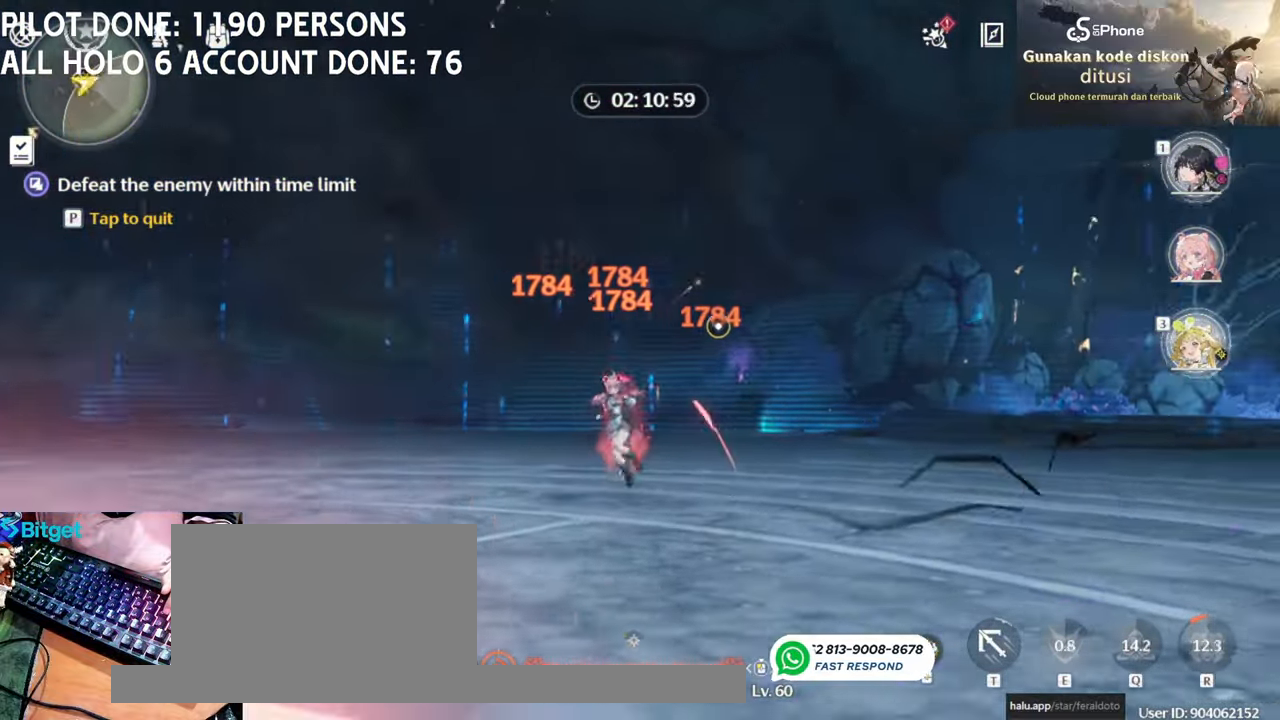
{"keys": [], "mouse": [], "events": [[300, "s", "up"]]}
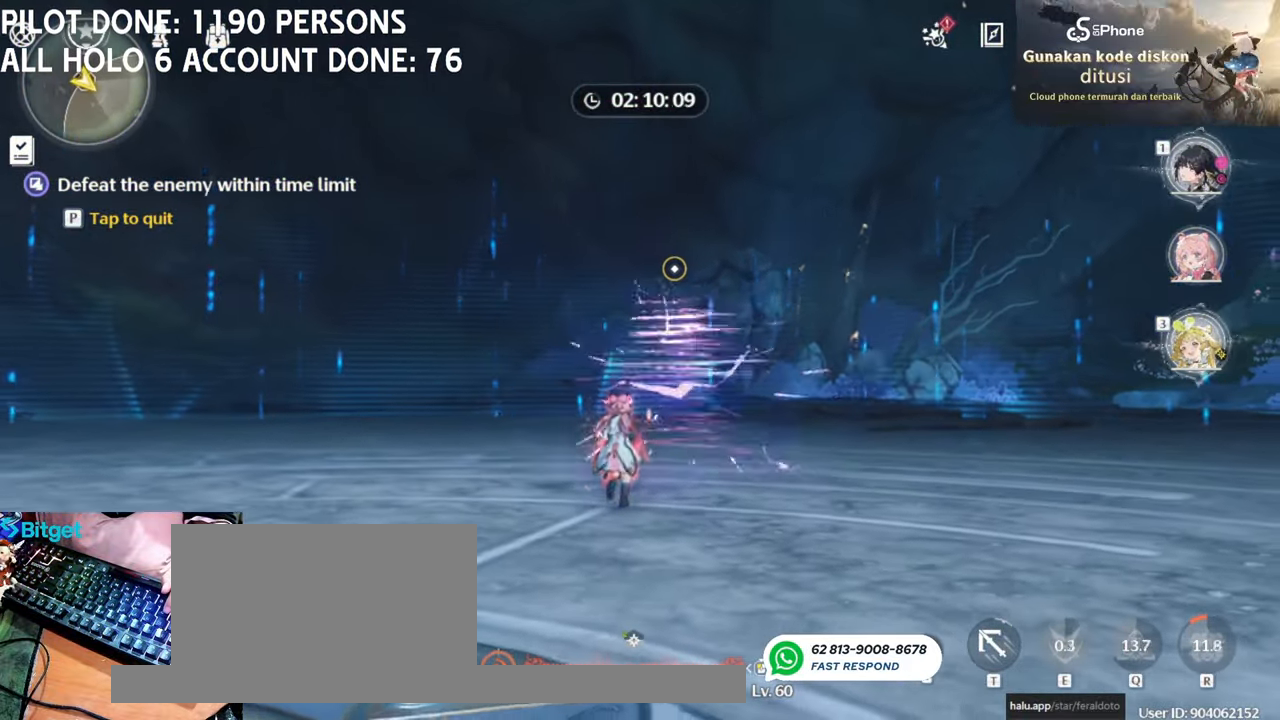
{"keys": [], "mouse": [], "events": []}
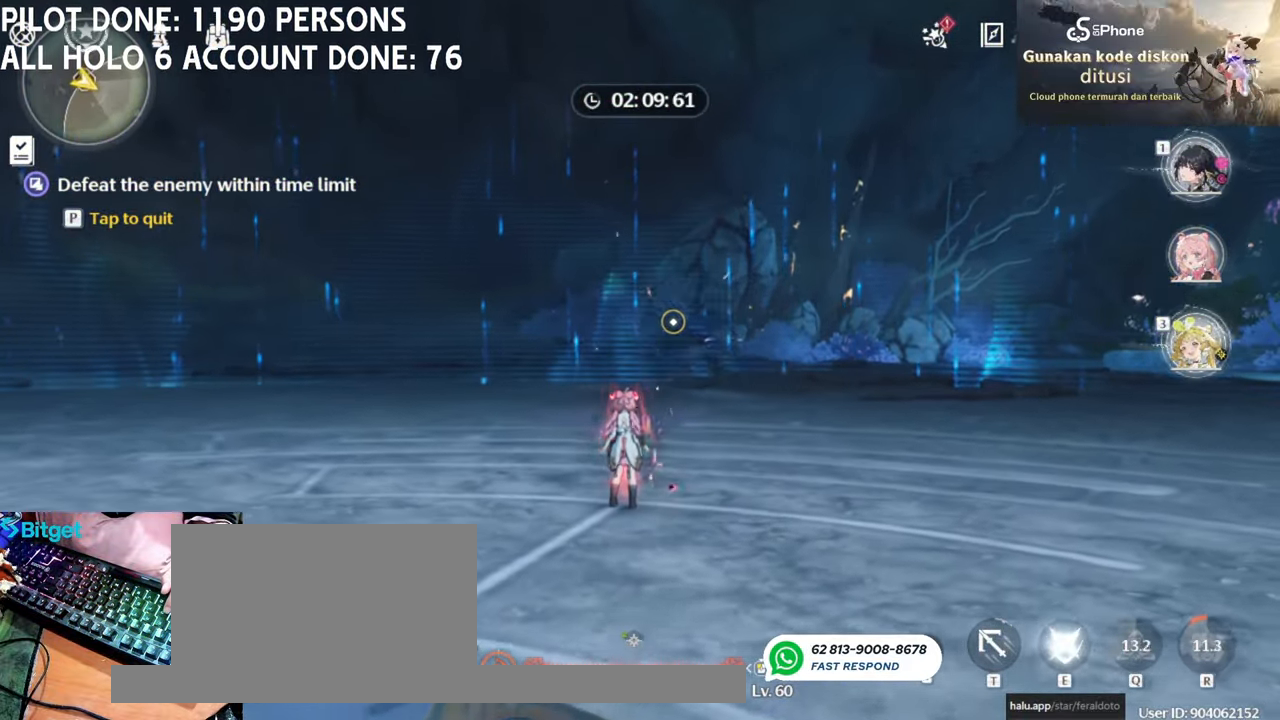
{"keys": [], "mouse": [], "events": []}
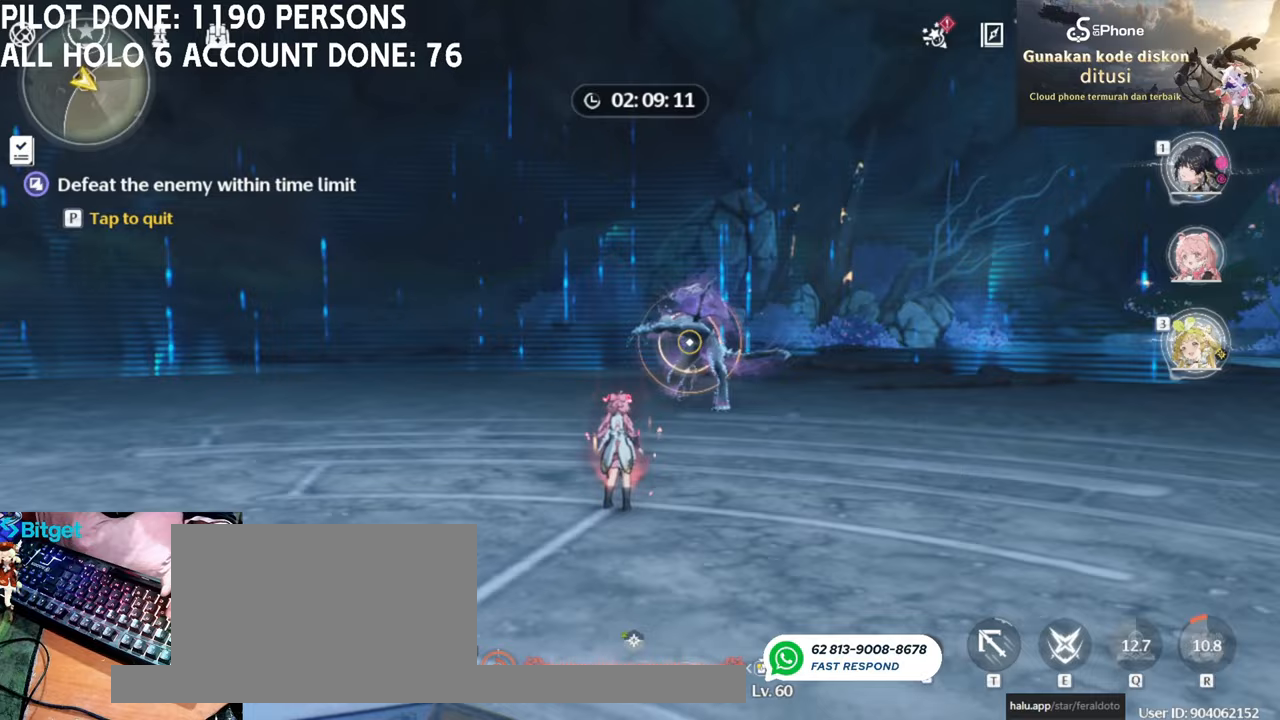
{"keys": [], "mouse": [], "events": [[17, "1", "down"], [117, "1", "up"]]}
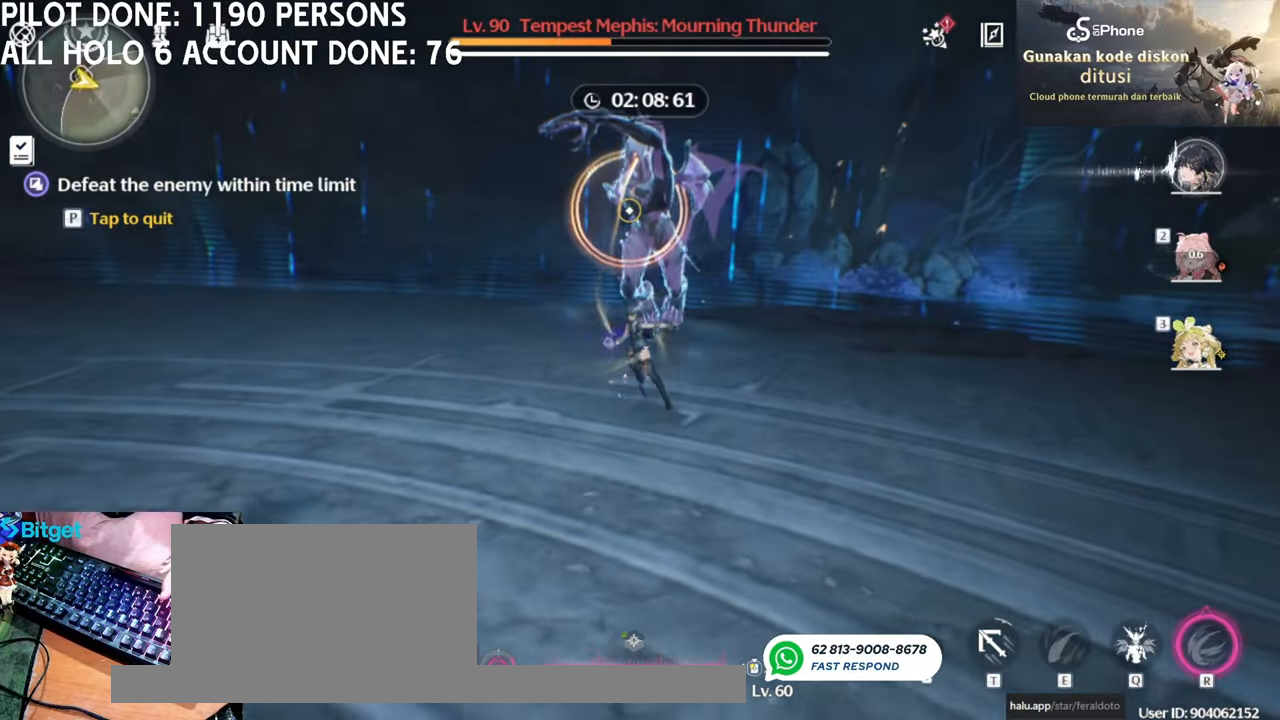
{"keys": [], "mouse": ["left"], "events": [[133, "mouse_left", "down"], [267, "mouse_left", "up"], [317, "mouse_left", "down"], [467, "mouse_left", "up"], [500, "mouse_left", "down"]]}
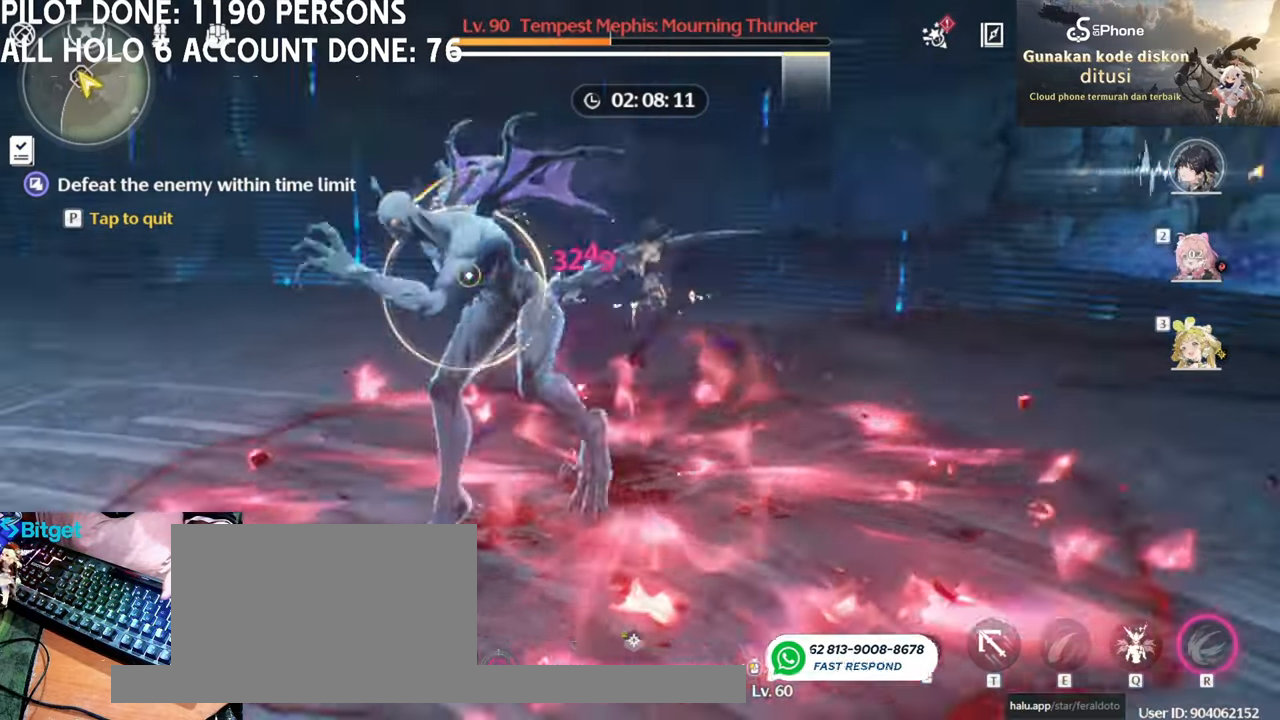
{"keys": [], "mouse": [], "events": [[100, "mouse_left", "up"], [200, "mouse_left", "down"], [283, "mouse_left", "up"], [333, "mouse_left", "down"], [467, "mouse_left", "up"]]}
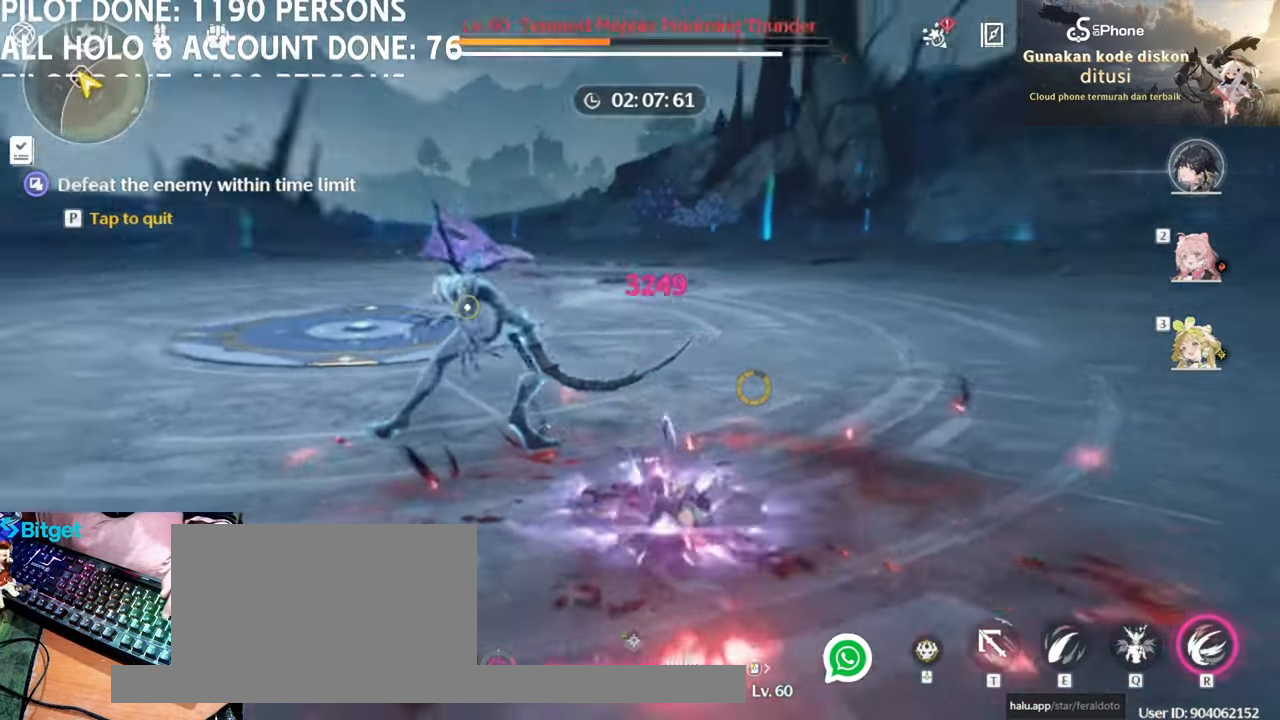
{"keys": [], "mouse": [], "events": []}
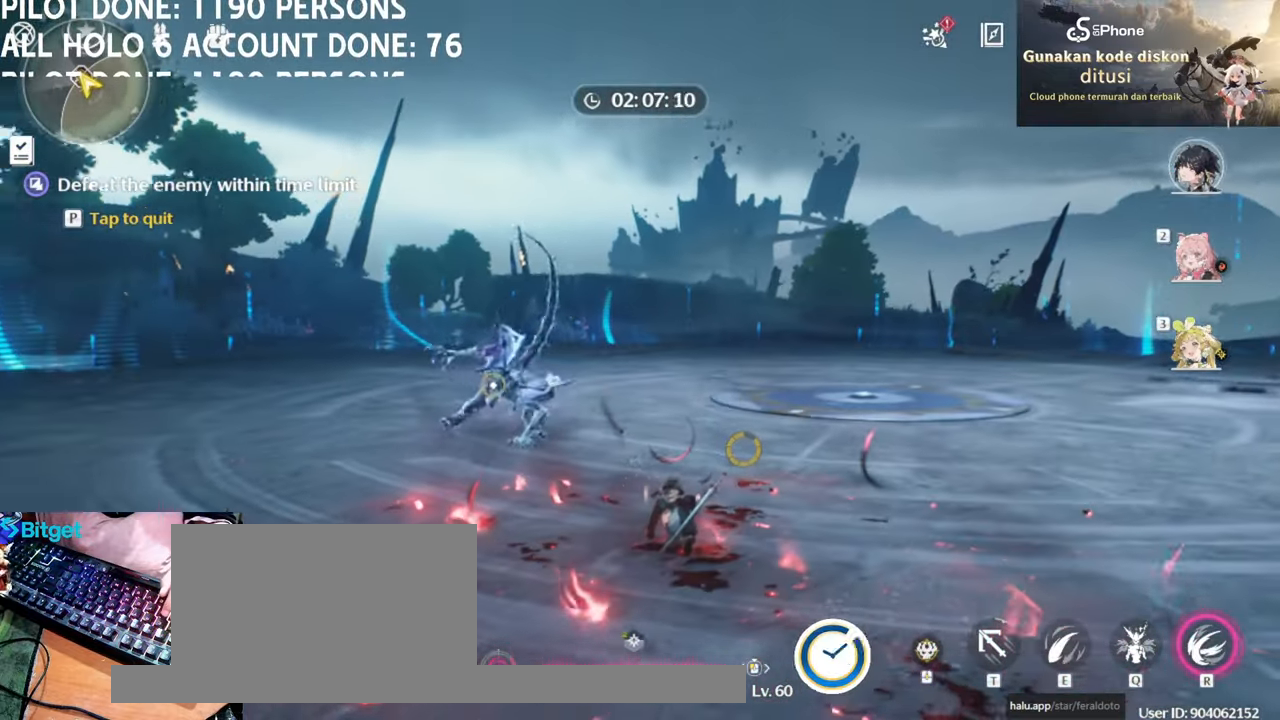
{"keys": [], "mouse": [], "events": [[317, "mouse_right", "down"], [467, "mouse_right", "up"]]}
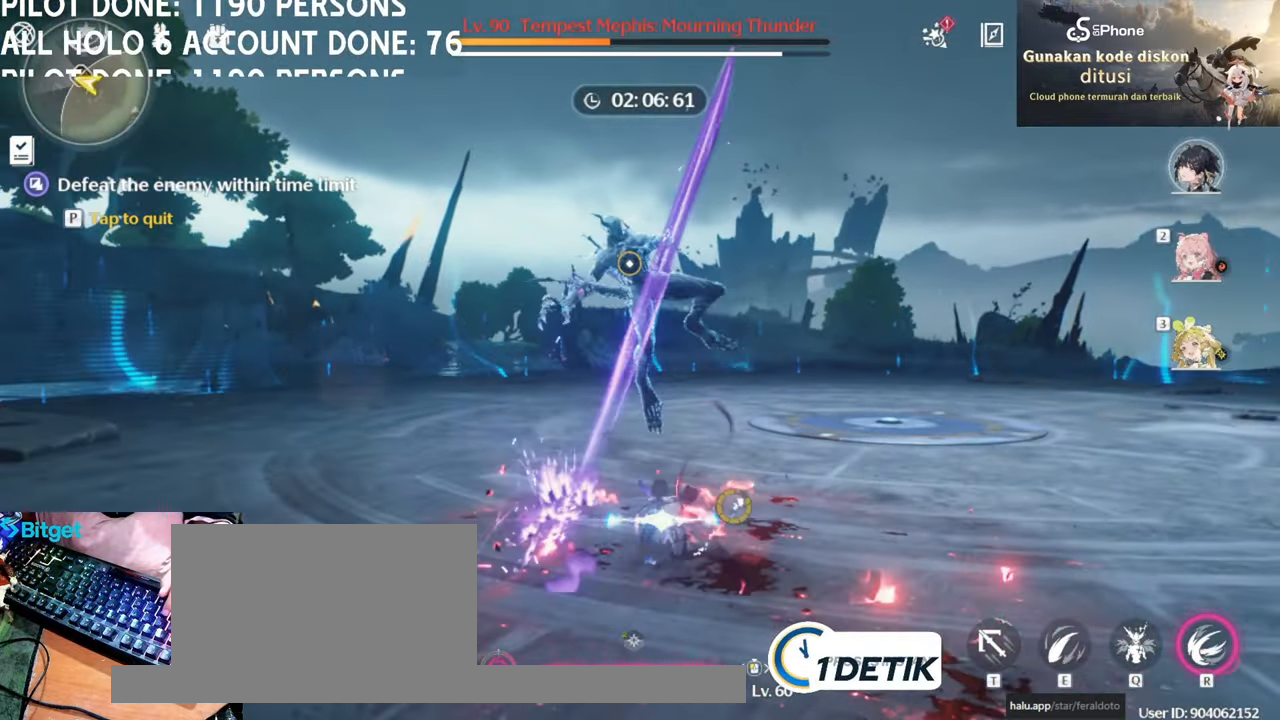
{"keys": [], "mouse": [], "events": [[150, "mouse_right", "down"], [233, "mouse_right", "up"]]}